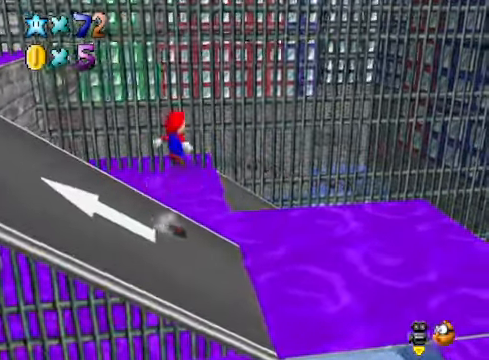
Gameplay with a controller (Xbox layout); each line is a JSON object with the inputs held at the frame after it. "events" lists button and stick changes between this image and that frame as [ms after this image, input, new state], when the widget could be followed in between.
{"buttons": [], "left_stick": "up", "right_stick": "center", "events": [[368, "A", "up"], [501, "left_stick", "up"]]}
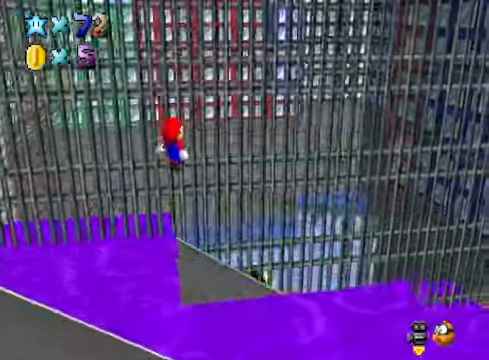
{"buttons": [], "left_stick": "center", "right_stick": "right", "events": [[34, "right_stick", "down-right"], [167, "right_stick", "center"], [301, "right_stick", "right"], [401, "left_stick", "center"], [401, "right_stick", "center"], [501, "right_stick", "right"]]}
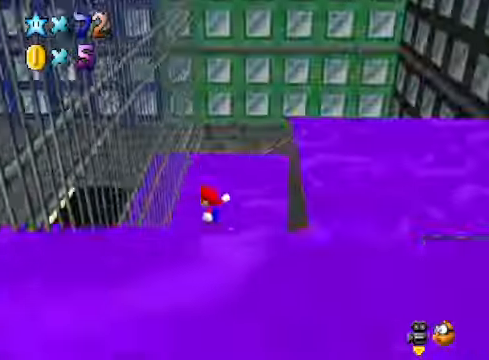
{"buttons": [], "left_stick": "left", "right_stick": "center", "events": [[134, "right_stick", "center"], [368, "left_stick", "left"]]}
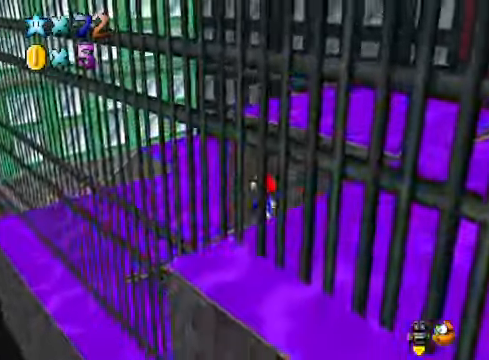
{"buttons": [], "left_stick": "center", "right_stick": "center", "events": [[34, "left_stick", "center"], [201, "right_stick", "down-right"], [334, "right_stick", "center"]]}
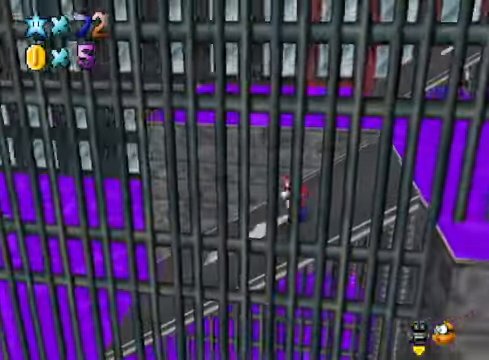
{"buttons": [], "left_stick": "left", "right_stick": "center", "events": [[34, "left_stick", "left"]]}
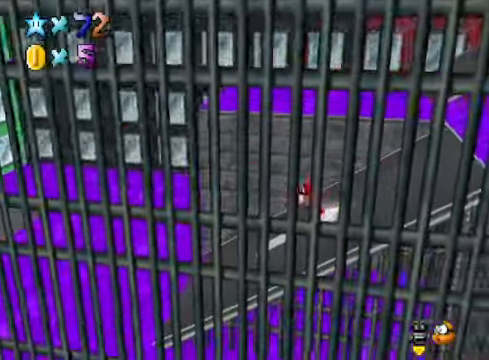
{"buttons": [], "left_stick": "left", "right_stick": "center", "events": [[167, "L2", "down"], [234, "A", "down"], [368, "A", "up"], [401, "L2", "up"]]}
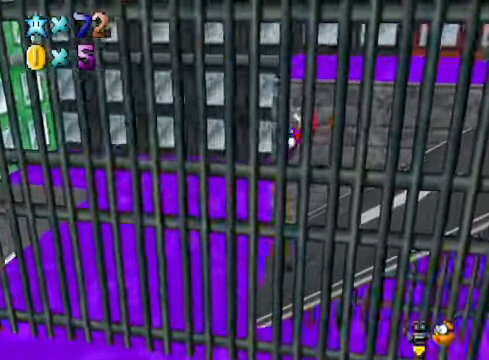
{"buttons": [], "left_stick": "up-left", "right_stick": "center", "events": [[334, "left_stick", "up-left"]]}
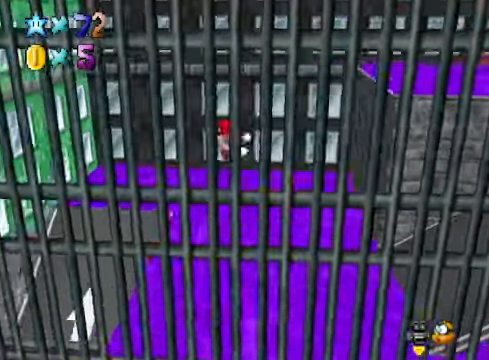
{"buttons": [], "left_stick": "up-right", "right_stick": "center", "events": [[34, "left_stick", "up-right"]]}
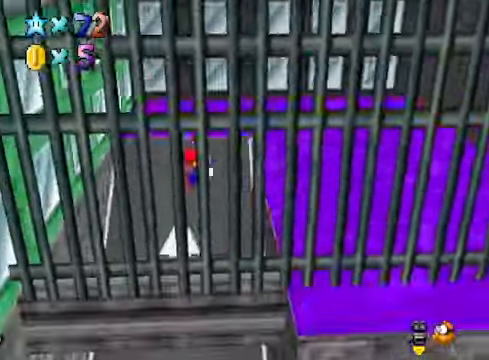
{"buttons": [], "left_stick": "center", "right_stick": "center", "events": [[301, "left_stick", "center"]]}
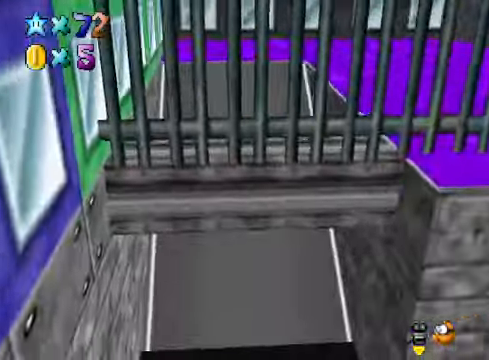
{"buttons": [], "left_stick": "center", "right_stick": "center", "events": [[67, "left_stick", "down"], [334, "left_stick", "center"], [334, "right_stick", "down-right"], [468, "right_stick", "center"]]}
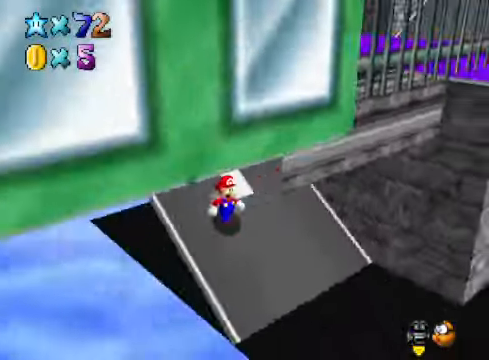
{"buttons": [], "left_stick": "center", "right_stick": "center", "events": [[134, "left_stick", "down-right"], [134, "right_stick", "down-right"], [267, "right_stick", "center"], [368, "left_stick", "center"]]}
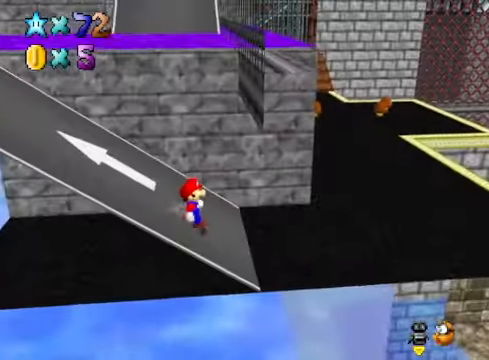
{"buttons": [], "left_stick": "right", "right_stick": "center", "events": [[67, "left_stick", "right"]]}
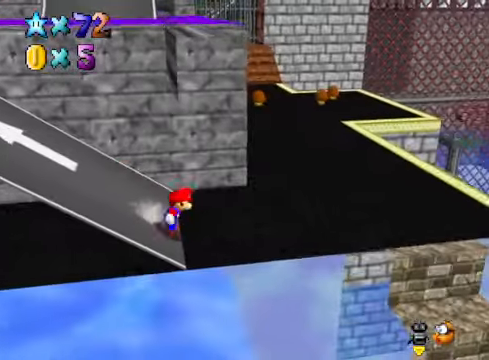
{"buttons": [], "left_stick": "right", "right_stick": "center", "events": []}
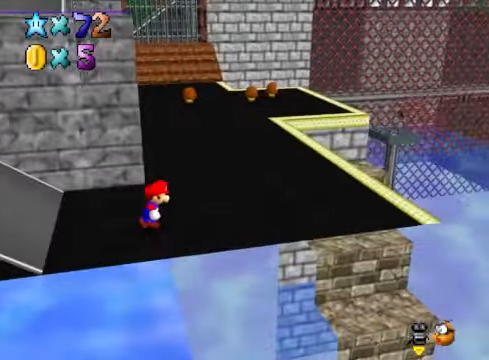
{"buttons": [], "left_stick": "up-right", "right_stick": "center", "events": [[268, "left_stick", "up-right"]]}
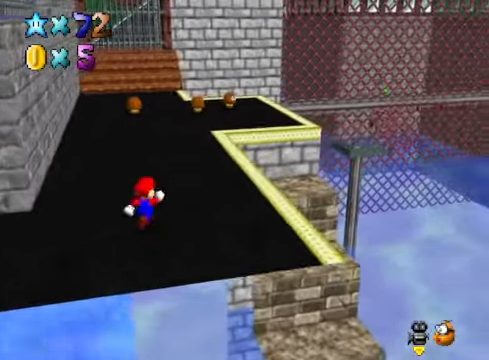
{"buttons": [], "left_stick": "up-left", "right_stick": "center", "events": [[301, "left_stick", "up"], [334, "right_stick", "down-right"], [401, "left_stick", "up-left"], [468, "right_stick", "center"]]}
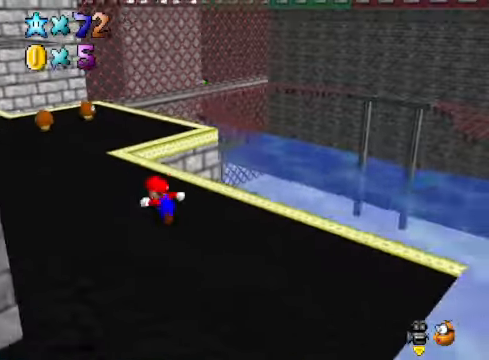
{"buttons": [], "left_stick": "up-left", "right_stick": "right", "events": [[501, "right_stick", "right"]]}
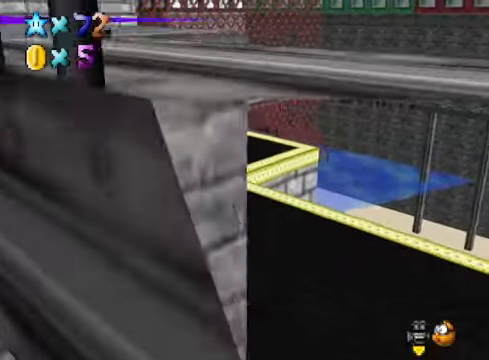
{"buttons": [], "left_stick": "center", "right_stick": "right", "events": [[34, "right_stick", "down-right"], [167, "right_stick", "center"], [401, "left_stick", "center"], [501, "right_stick", "right"]]}
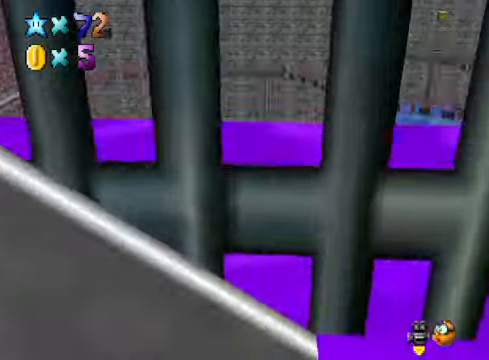
{"buttons": [], "left_stick": "center", "right_stick": "center", "events": [[134, "left_stick", "left"], [167, "right_stick", "center"], [267, "left_stick", "center"]]}
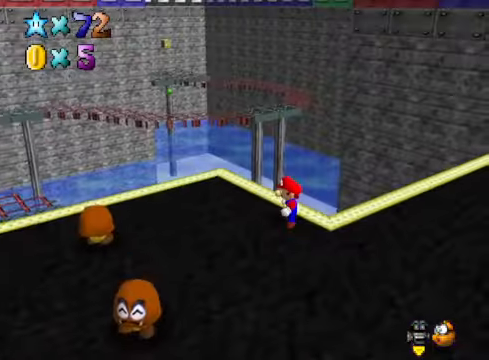
{"buttons": [], "left_stick": "up", "right_stick": "down-left", "events": [[100, "left_stick", "up-left"], [134, "right_stick", "down-left"], [267, "right_stick", "center"], [401, "left_stick", "up"], [401, "right_stick", "down-left"]]}
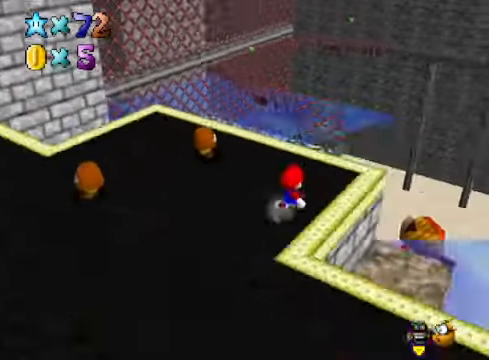
{"buttons": [], "left_stick": "up-right", "right_stick": "center", "events": [[34, "right_stick", "center"], [100, "left_stick", "up-right"]]}
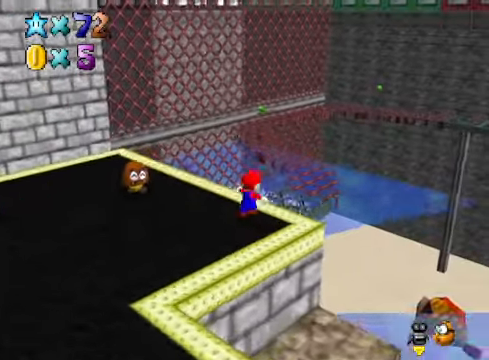
{"buttons": ["A"], "left_stick": "up", "right_stick": "center", "events": [[34, "A", "down"], [301, "left_stick", "up"]]}
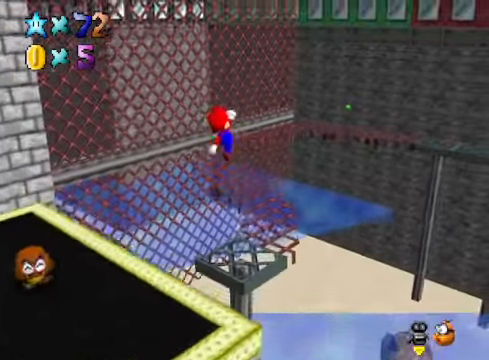
{"buttons": ["X"], "left_stick": "center", "right_stick": "center", "events": [[67, "A", "up"], [67, "left_stick", "left"], [134, "left_stick", "down-left"], [401, "X", "down"], [434, "left_stick", "center"]]}
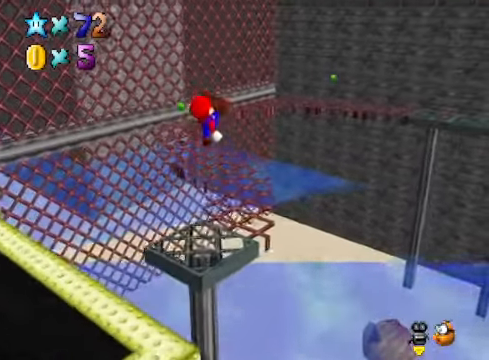
{"buttons": [], "left_stick": "up", "right_stick": "center", "events": [[34, "X", "up"], [234, "left_stick", "up"]]}
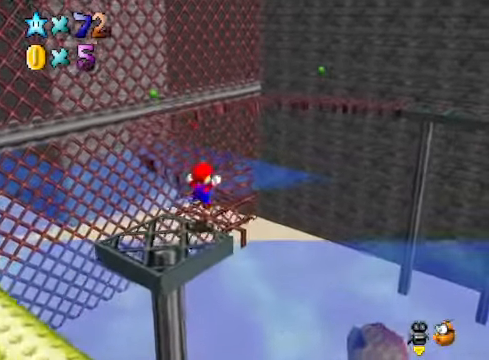
{"buttons": [], "left_stick": "up", "right_stick": "center", "events": []}
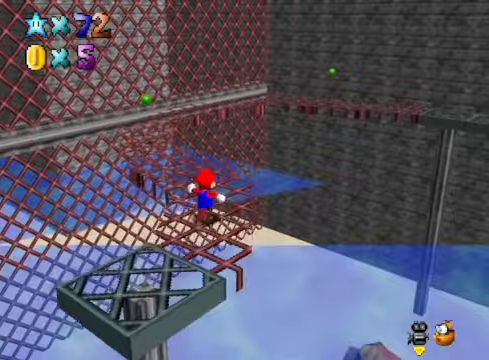
{"buttons": [], "left_stick": "up", "right_stick": "center", "events": []}
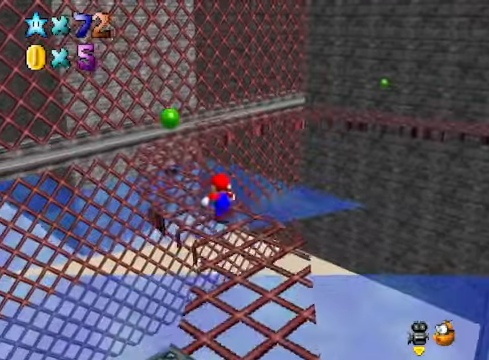
{"buttons": [], "left_stick": "down-left", "right_stick": "center", "events": [[100, "A", "down"], [200, "left_stick", "center"], [401, "left_stick", "down-left"], [501, "A", "up"]]}
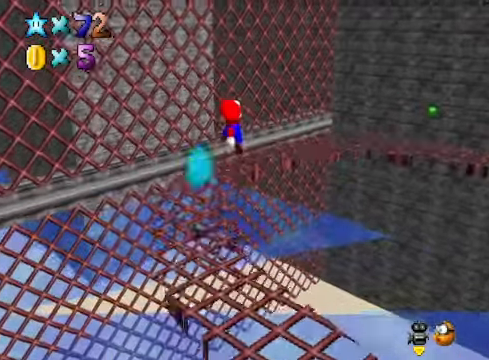
{"buttons": [], "left_stick": "center", "right_stick": "down-right", "events": [[134, "X", "down"], [167, "left_stick", "left"], [234, "X", "up"], [267, "left_stick", "up-left"], [434, "right_stick", "down-right"], [468, "left_stick", "center"]]}
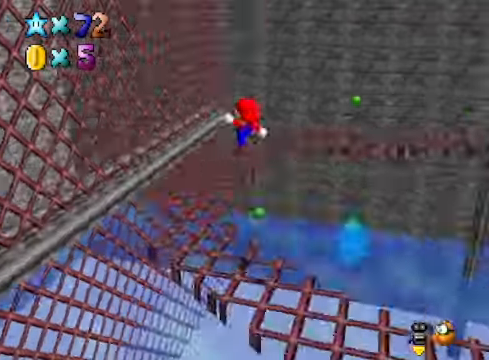
{"buttons": [], "left_stick": "up-left", "right_stick": "center", "events": [[100, "right_stick", "center"], [133, "left_stick", "up-left"]]}
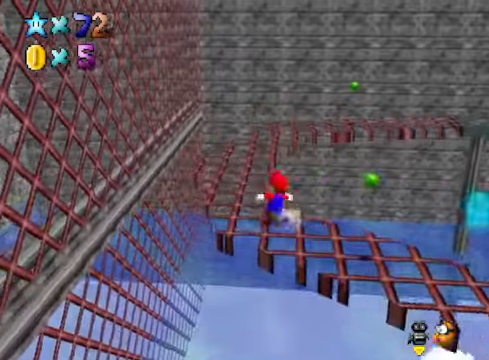
{"buttons": [], "left_stick": "up-left", "right_stick": "center", "events": []}